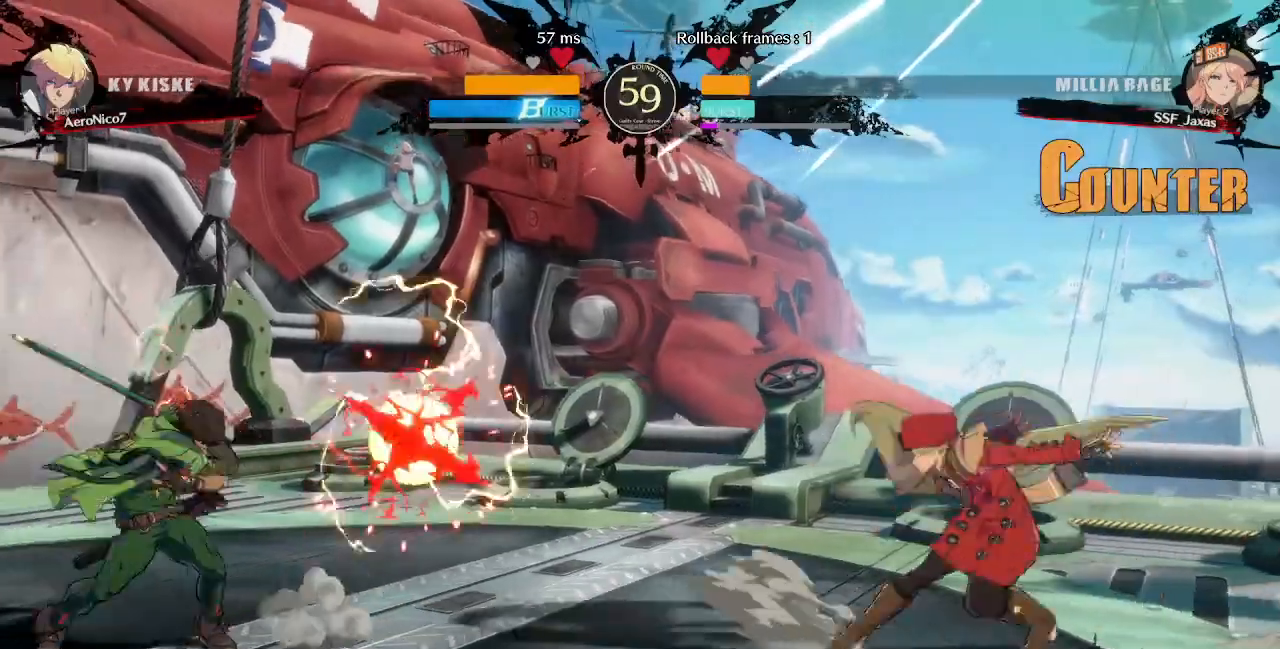
Gameplay with a controller (arcade stick); each line is a JSON object with the inputs held at the frame after it (dt_ms = milliseconds from this image to that frame). "events" lists button and stick changes between this image and that frame as [ms after this image, input, new state], when the widget could be followed in between. Not read: L3 R3.
{"dt_ms": 480, "buttons": ["DPAD_RIGHT"], "events": [[40, "L1", "down"], [80, "L1", "up"]]}
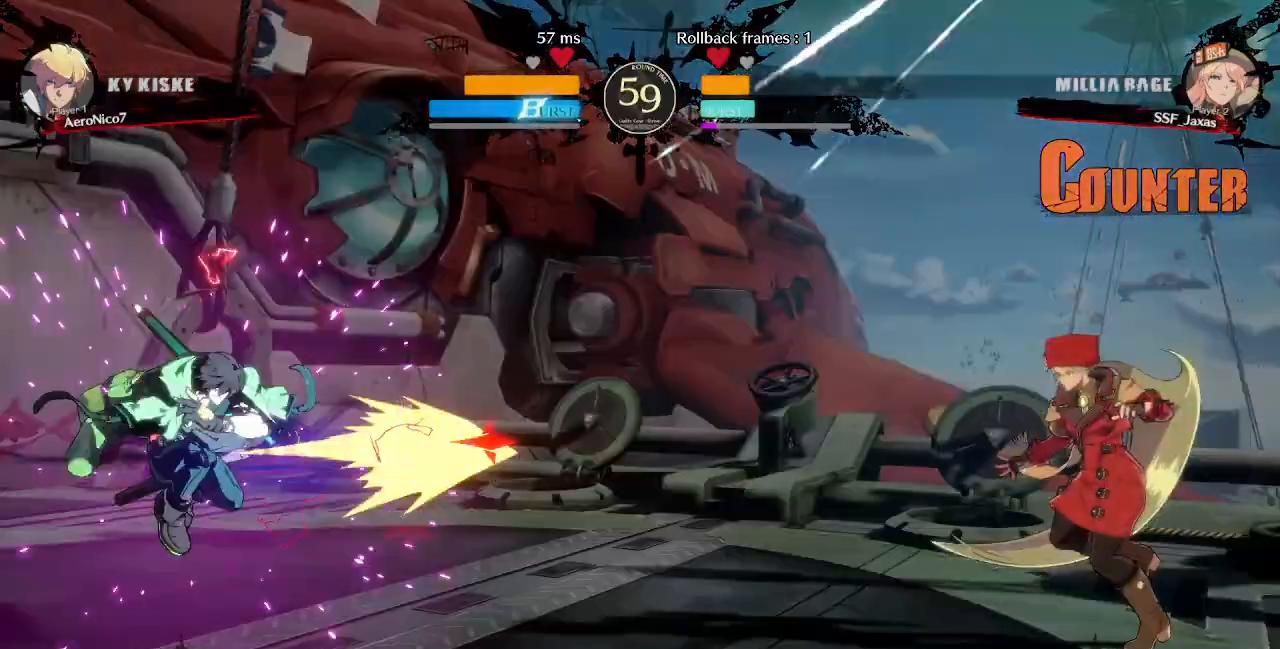
{"dt_ms": 520, "buttons": ["DPAD_UP", "DPAD_LEFT"], "events": [[40, "DPAD_LEFT", "down"], [40, "DPAD_RIGHT", "up"], [520, "DPAD_UP", "down"]]}
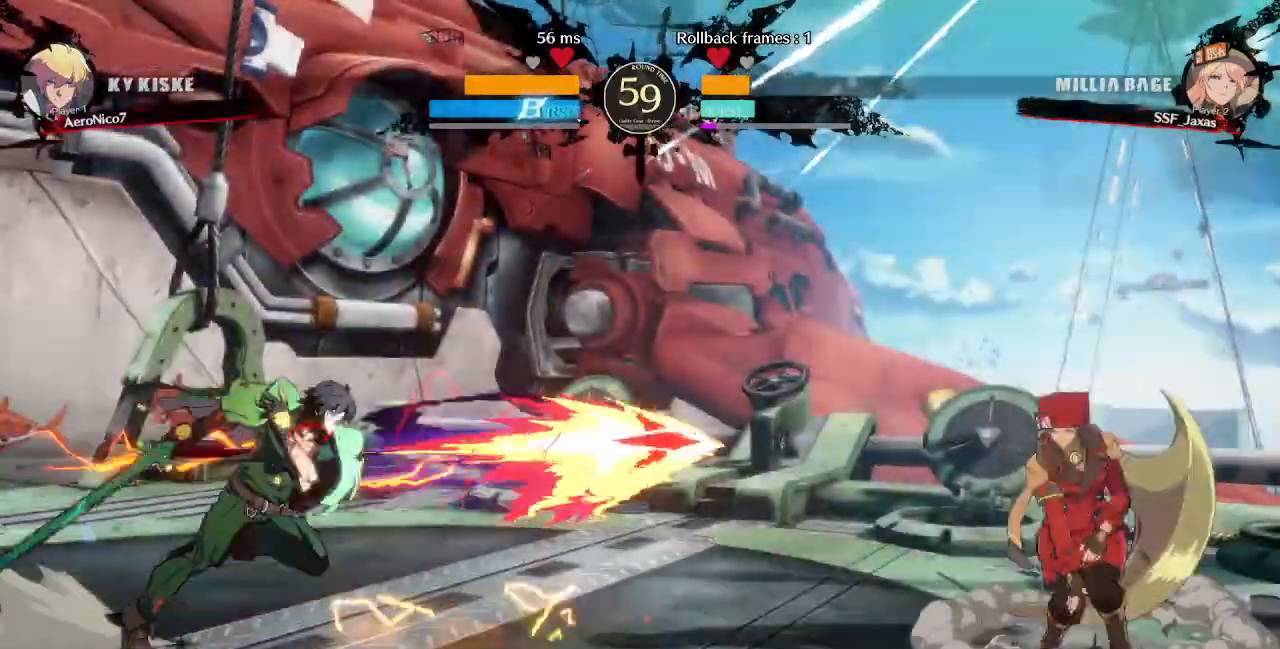
{"dt_ms": 1000, "buttons": ["DPAD_LEFT"]}
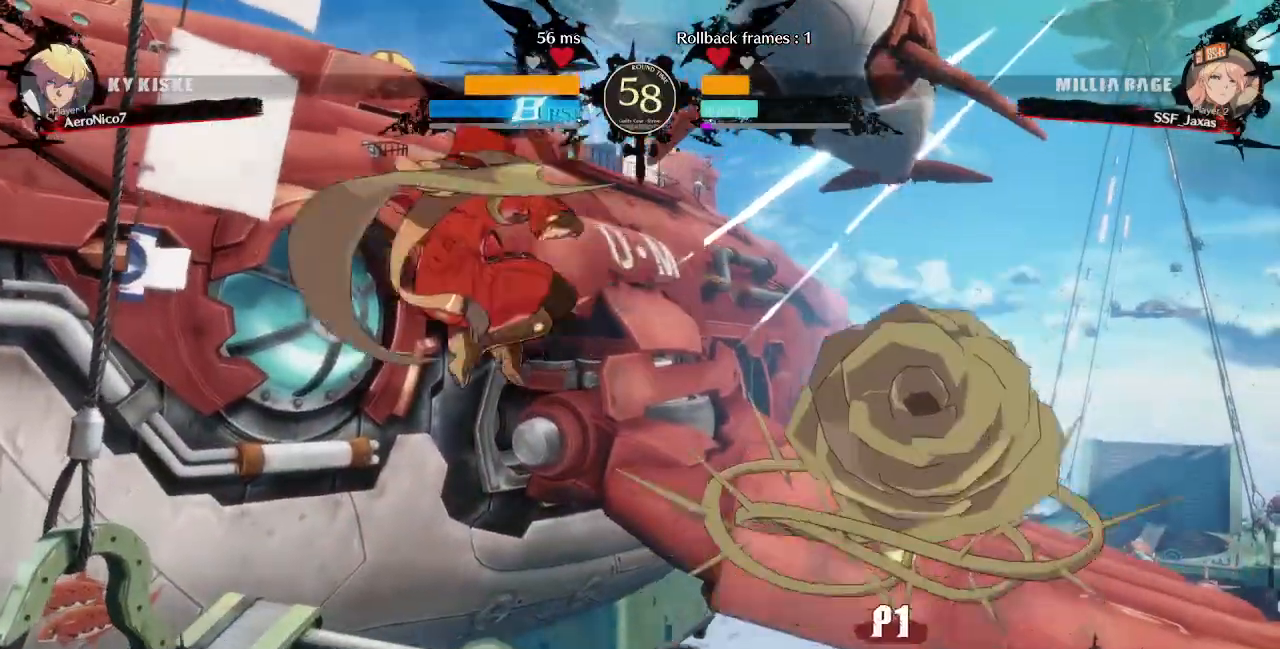
{"dt_ms": 480, "buttons": ["DPAD_LEFT"]}
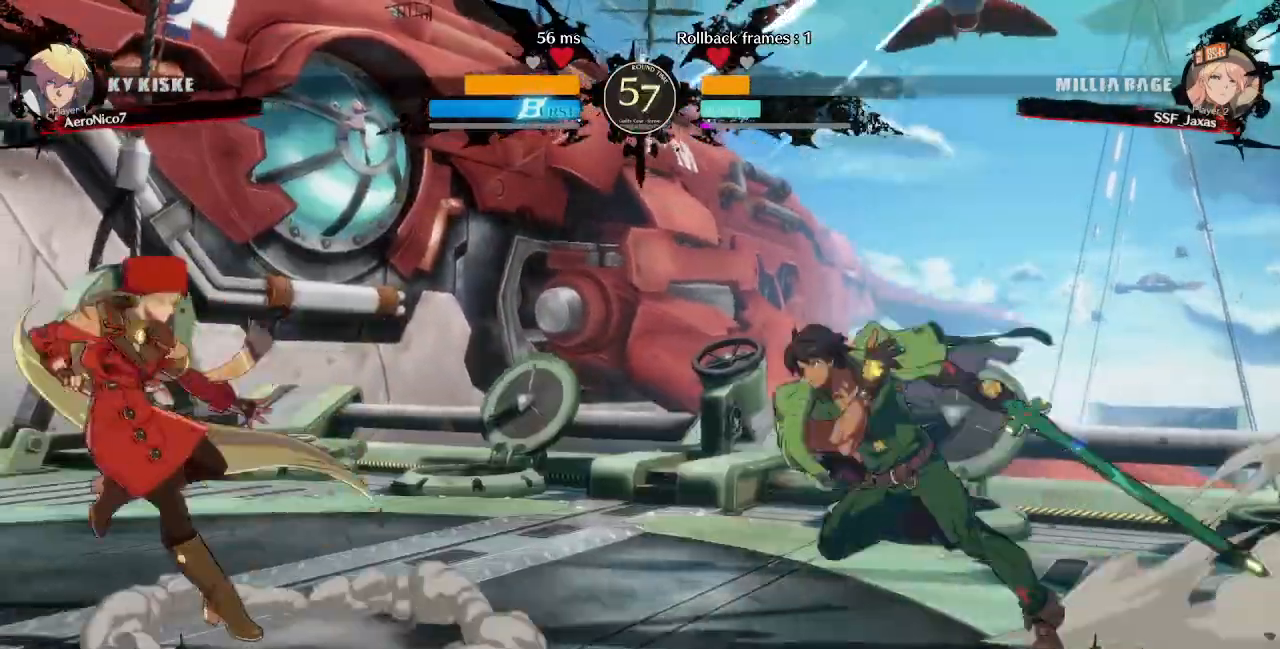
{"dt_ms": 520, "buttons": []}
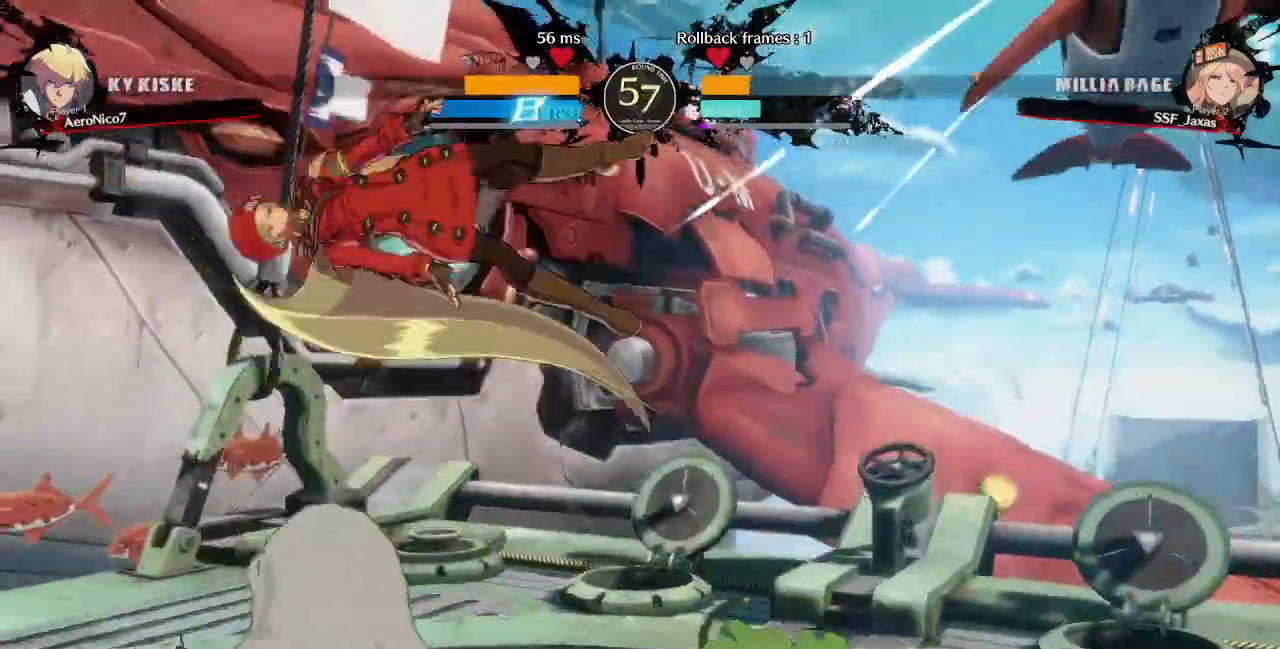
{"dt_ms": 1000, "buttons": ["DPAD_DOWN"]}
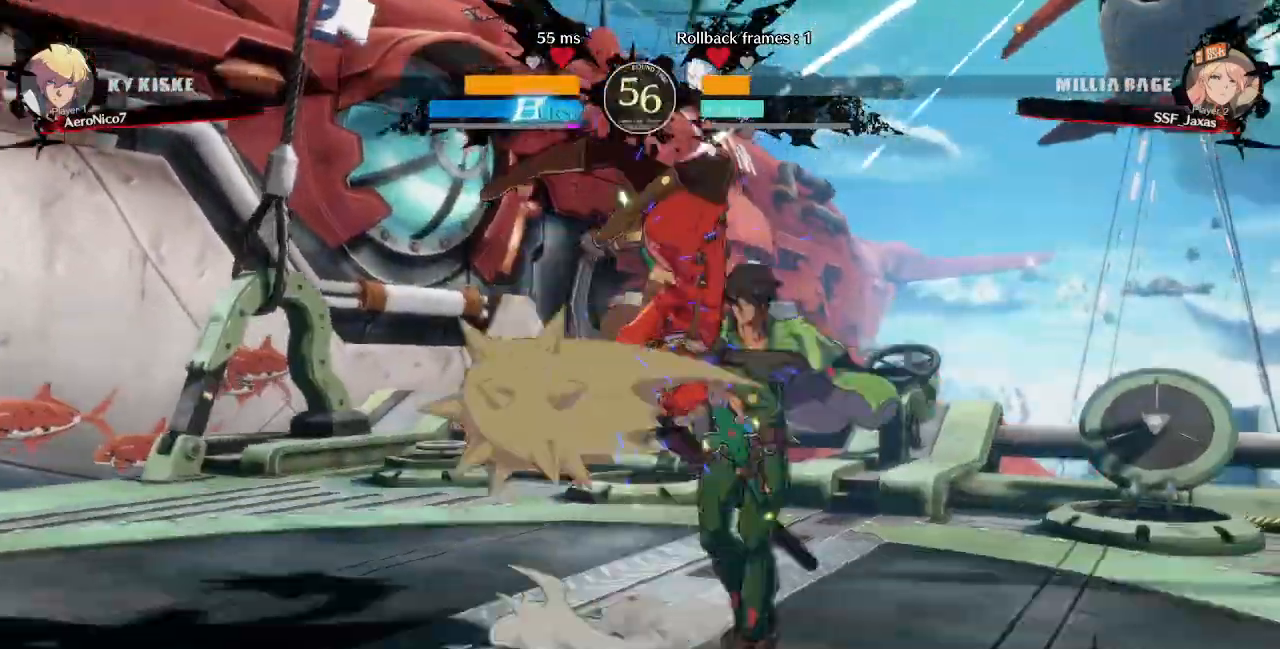
{"dt_ms": 480, "buttons": [], "events": [[80, "SQUARE", "down"], [240, "SQUARE", "up"], [280, "R2", "down"], [440, "R2", "up"], [480, "DPAD_DOWN", "up"]]}
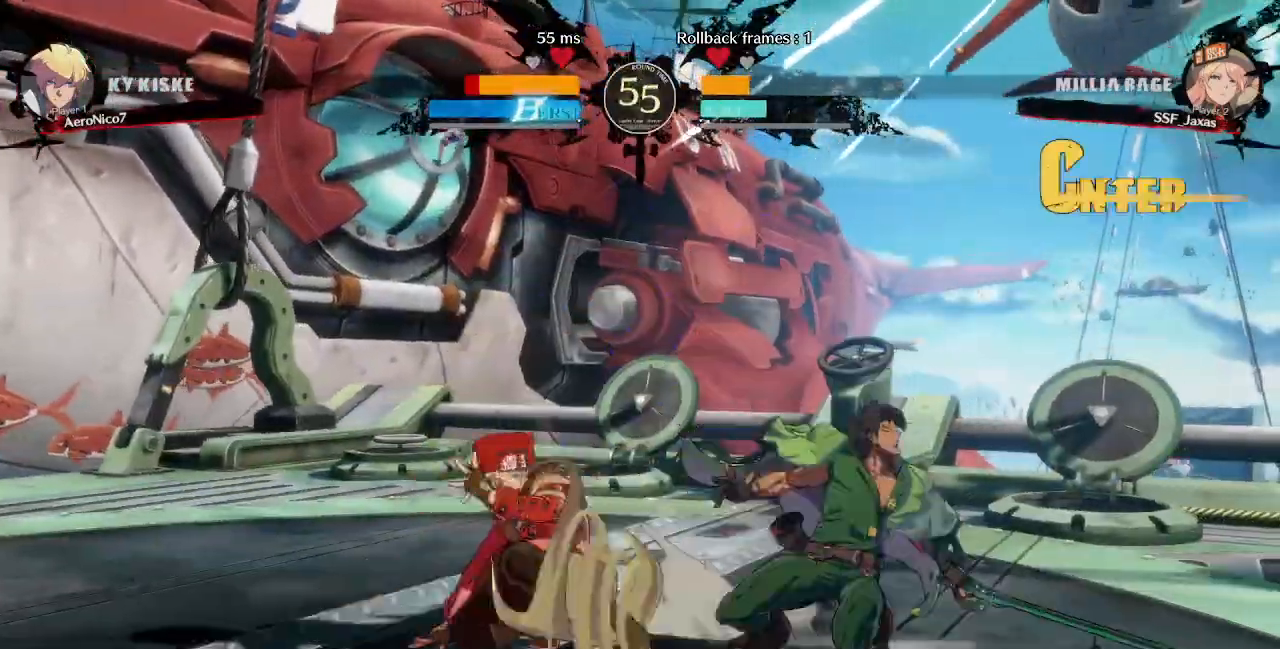
{"dt_ms": 520, "buttons": ["DPAD_LEFT"]}
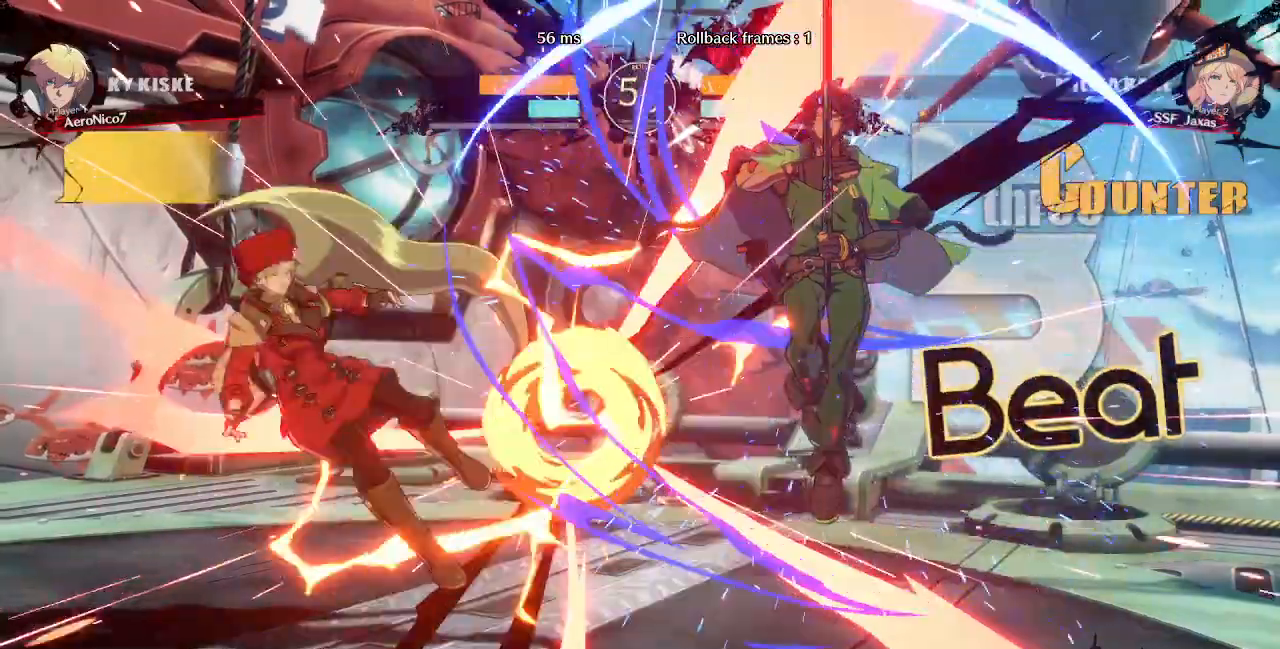
{"dt_ms": 480, "buttons": ["DPAD_LEFT"]}
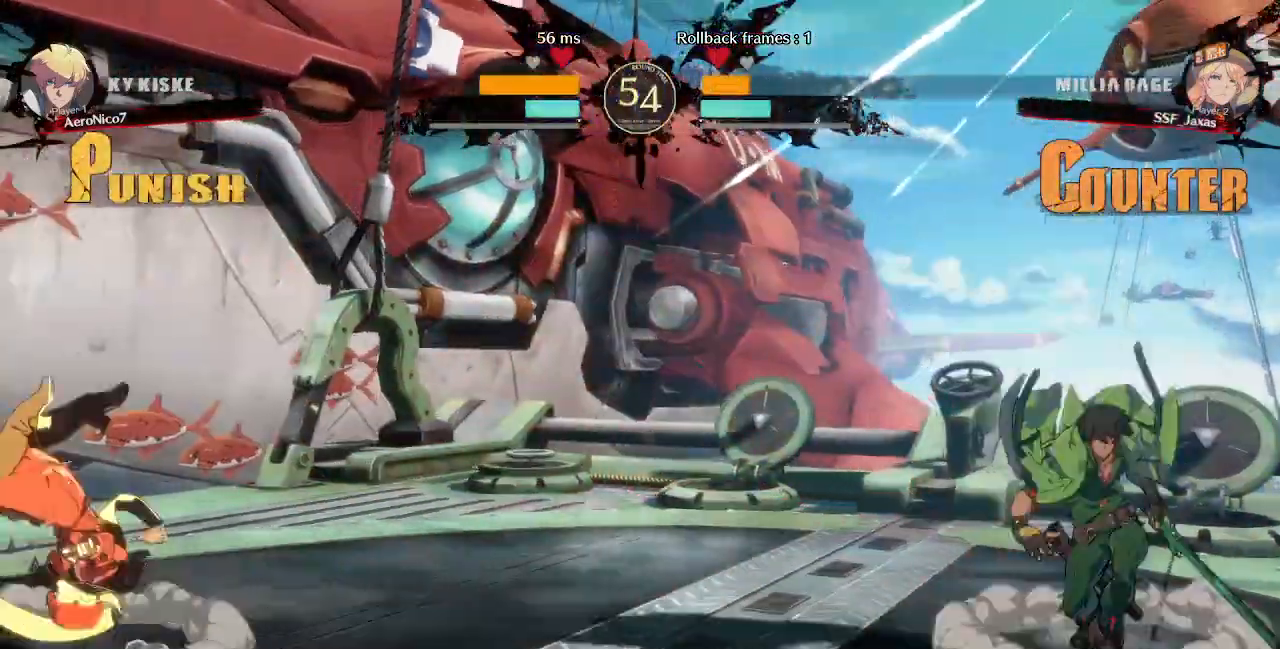
{"dt_ms": 520, "buttons": ["DPAD_DOWN", "DPAD_RIGHT"]}
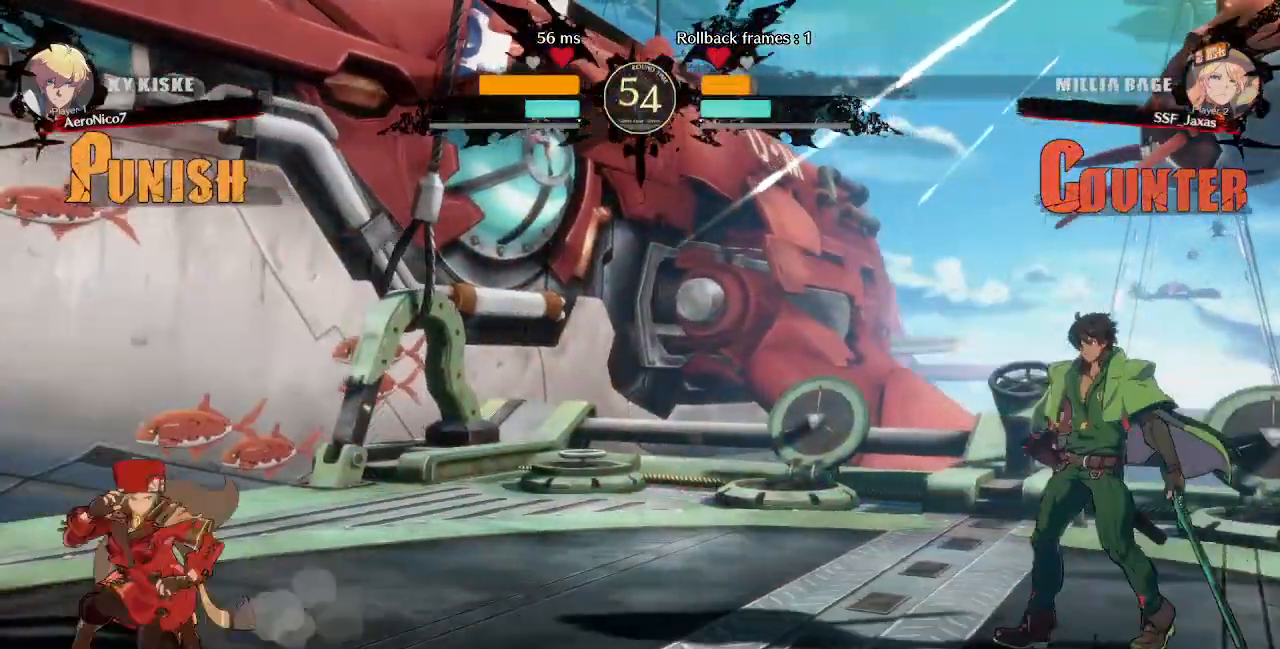
{"dt_ms": 480, "buttons": ["R1", "DPAD_RIGHT"]}
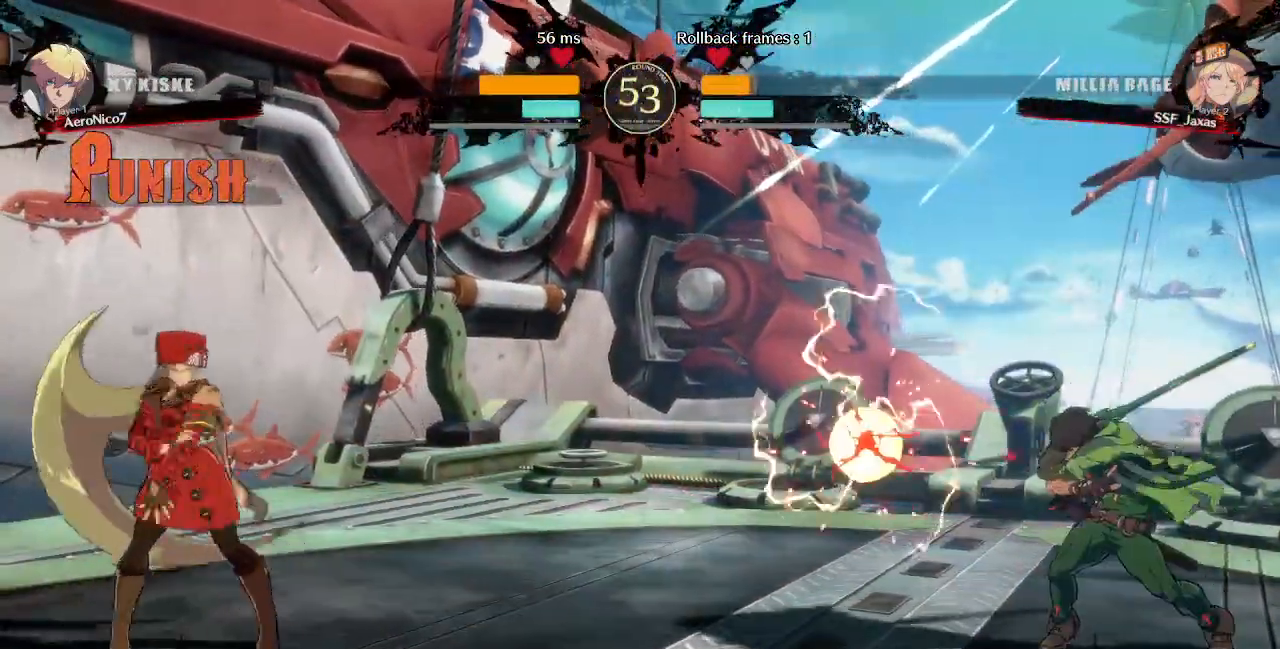
{"dt_ms": 1000, "buttons": ["DPAD_LEFT"]}